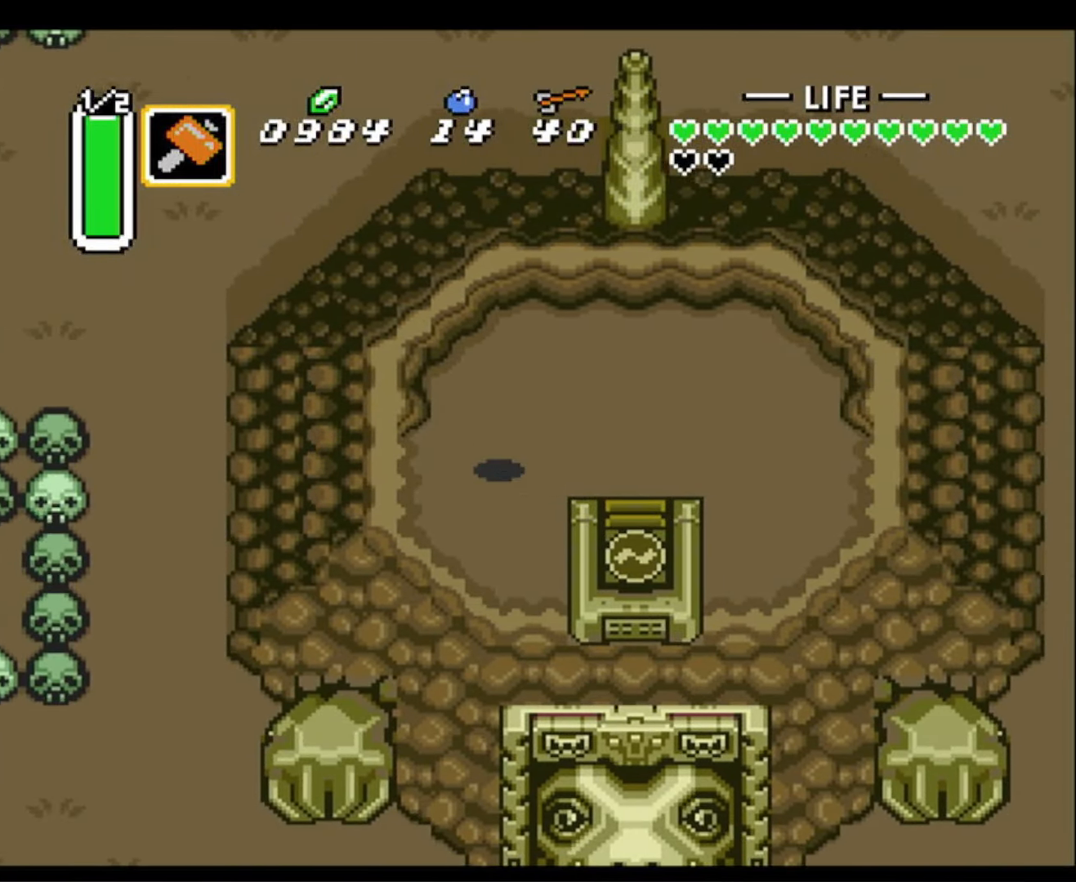
Gameplay with a controller (Nintendo layout); each line is a JSON object with the inputs held at the frame after it. "events" lists button and stick changes between this image and that frame as [ms after this image, input, new state], when the widget could be followed in between. Not read: L3 R3.
{"buttons": ["DPAD_LEFT"], "events": []}
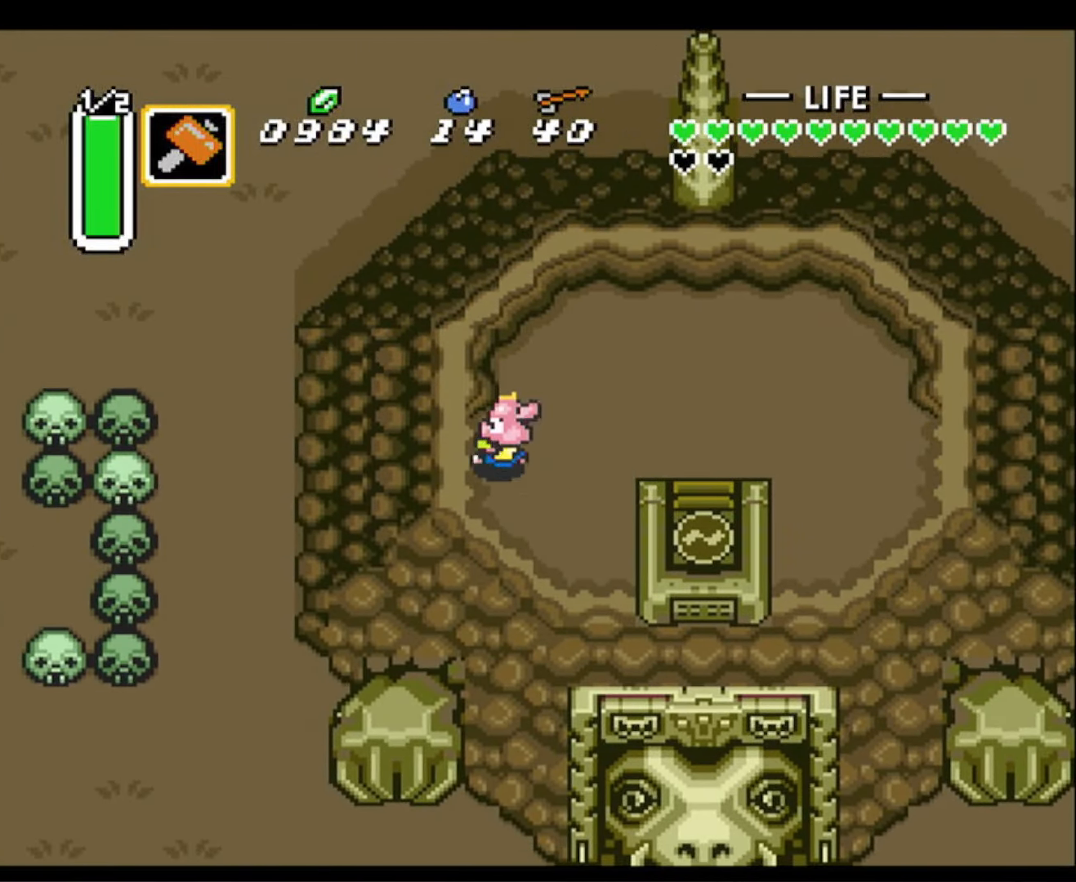
{"buttons": ["DPAD_UP", "DPAD_LEFT"], "events": [[433, "DPAD_UP", "down"]]}
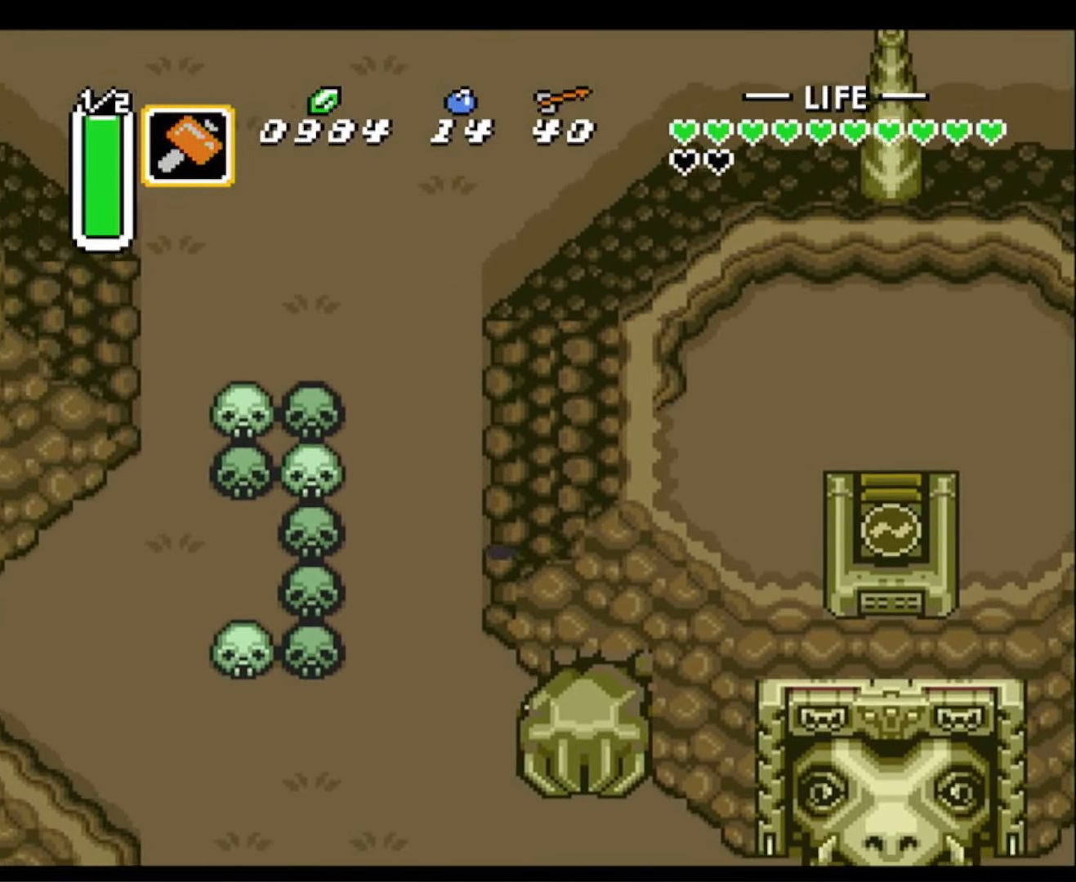
{"buttons": ["DPAD_UP"], "events": [[16, "DPAD_LEFT", "up"]]}
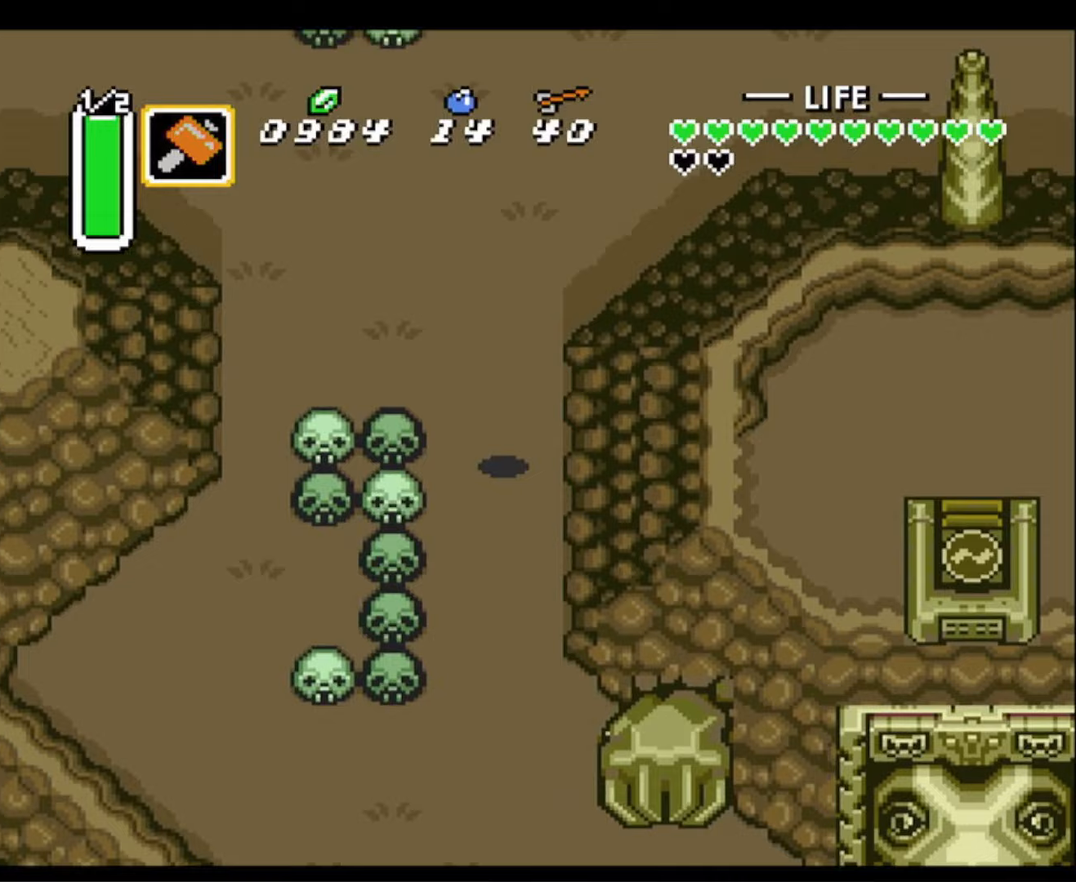
{"buttons": ["DPAD_UP", "DPAD_LEFT"], "events": [[50, "DPAD_LEFT", "down"]]}
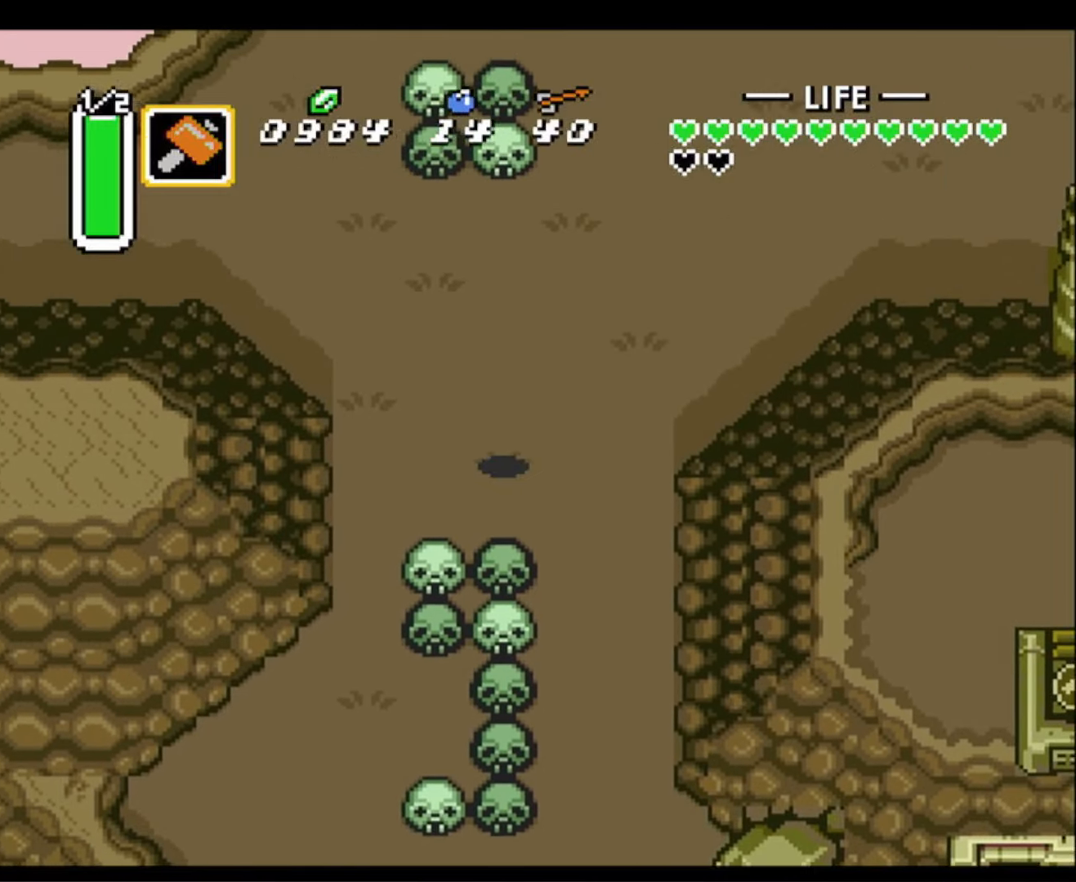
{"buttons": ["DPAD_UP", "DPAD_LEFT"], "events": [[217, "DPAD_UP", "up"], [433, "DPAD_UP", "down"]]}
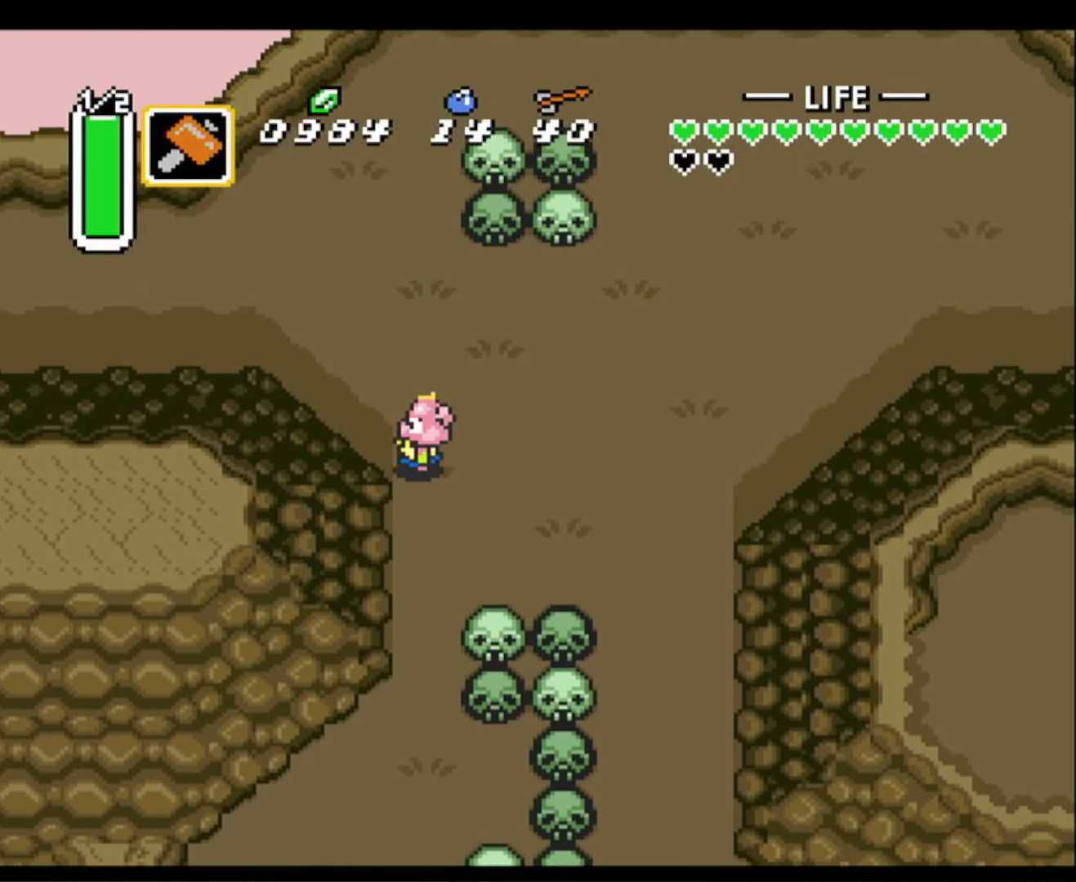
{"buttons": ["DPAD_LEFT"], "events": [[233, "DPAD_UP", "up"]]}
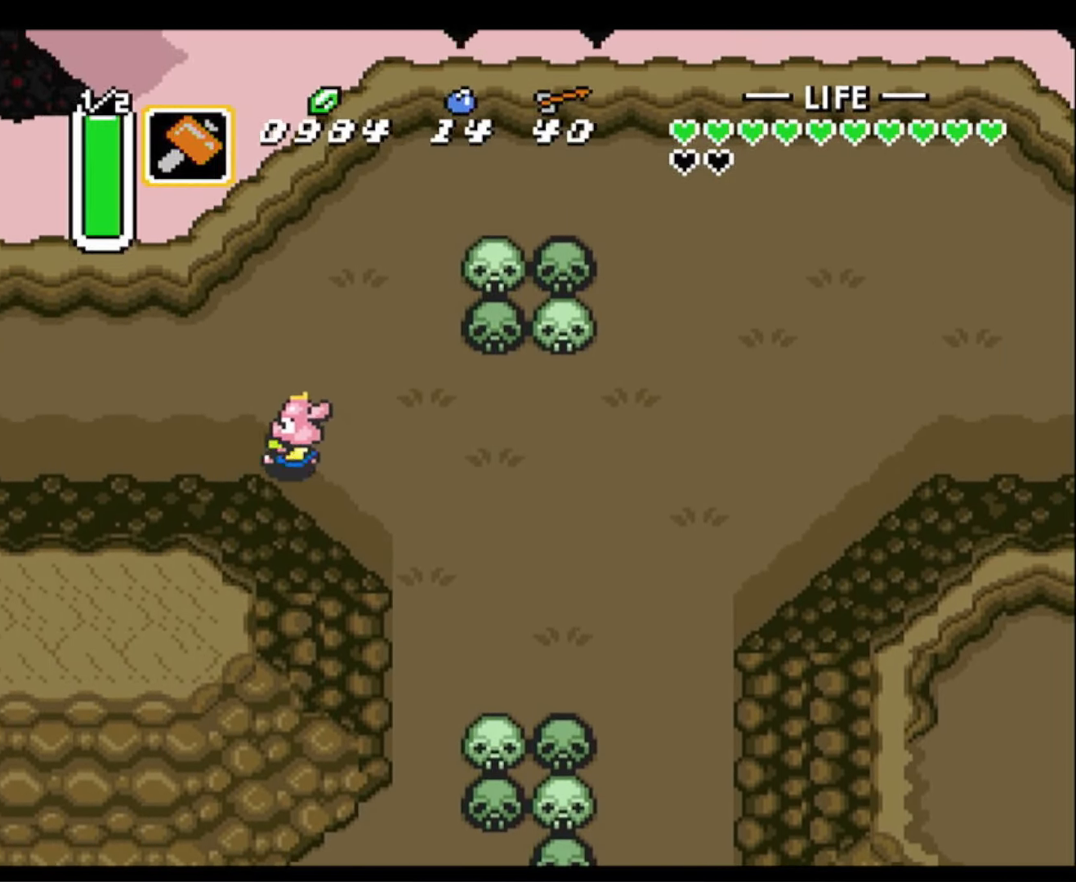
{"buttons": ["DPAD_LEFT"], "events": []}
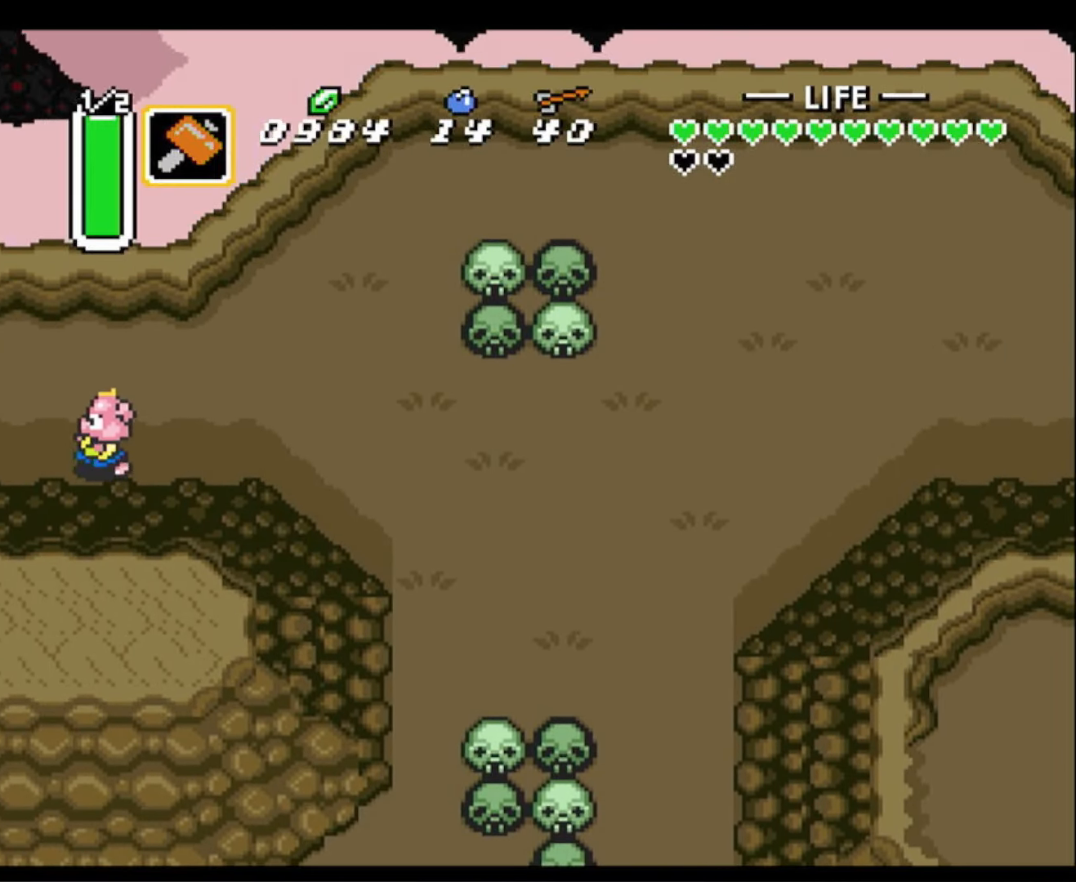
{"buttons": ["DPAD_LEFT"], "events": []}
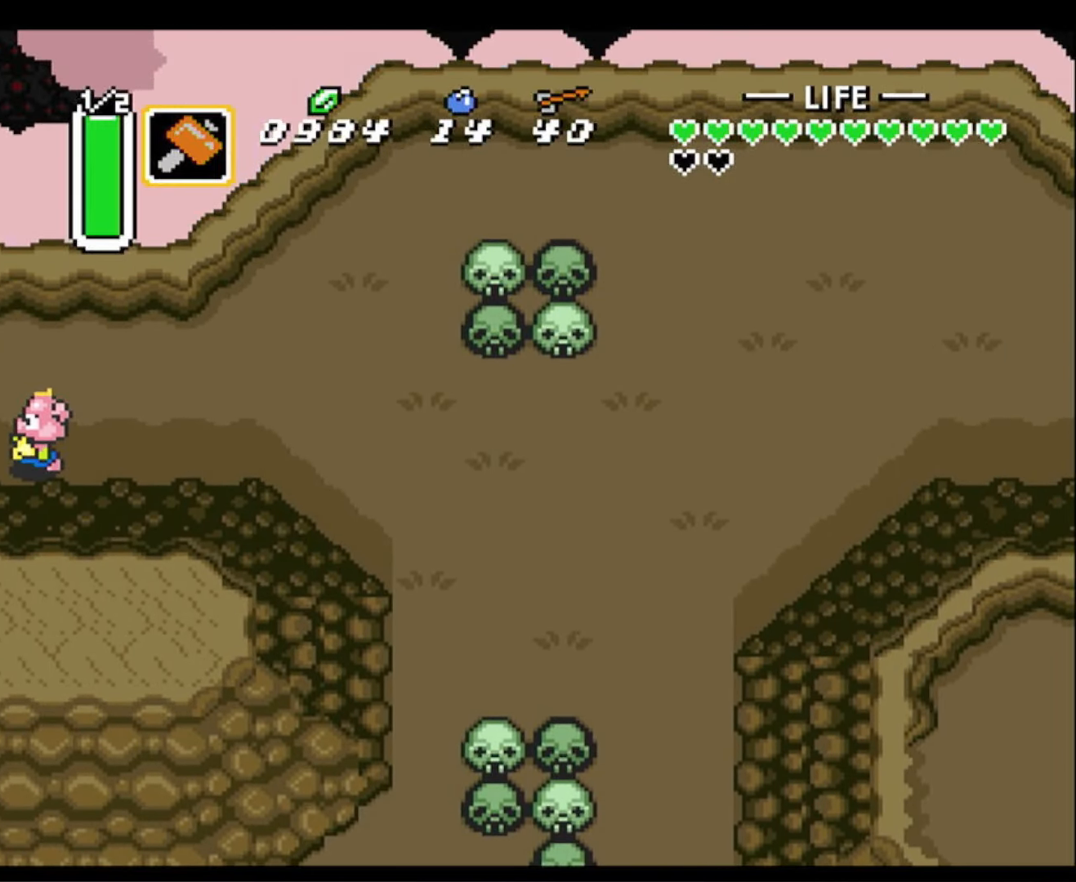
{"buttons": ["DPAD_LEFT"], "events": []}
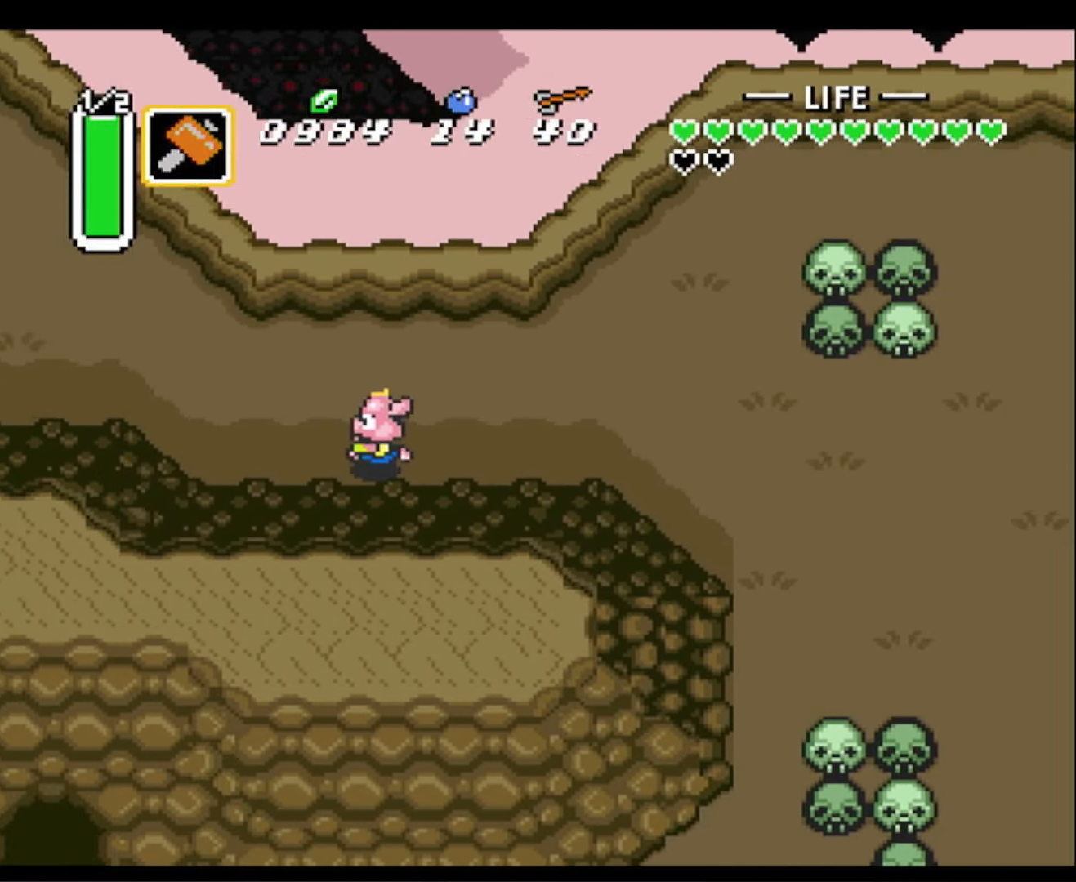
{"buttons": ["DPAD_LEFT"], "events": []}
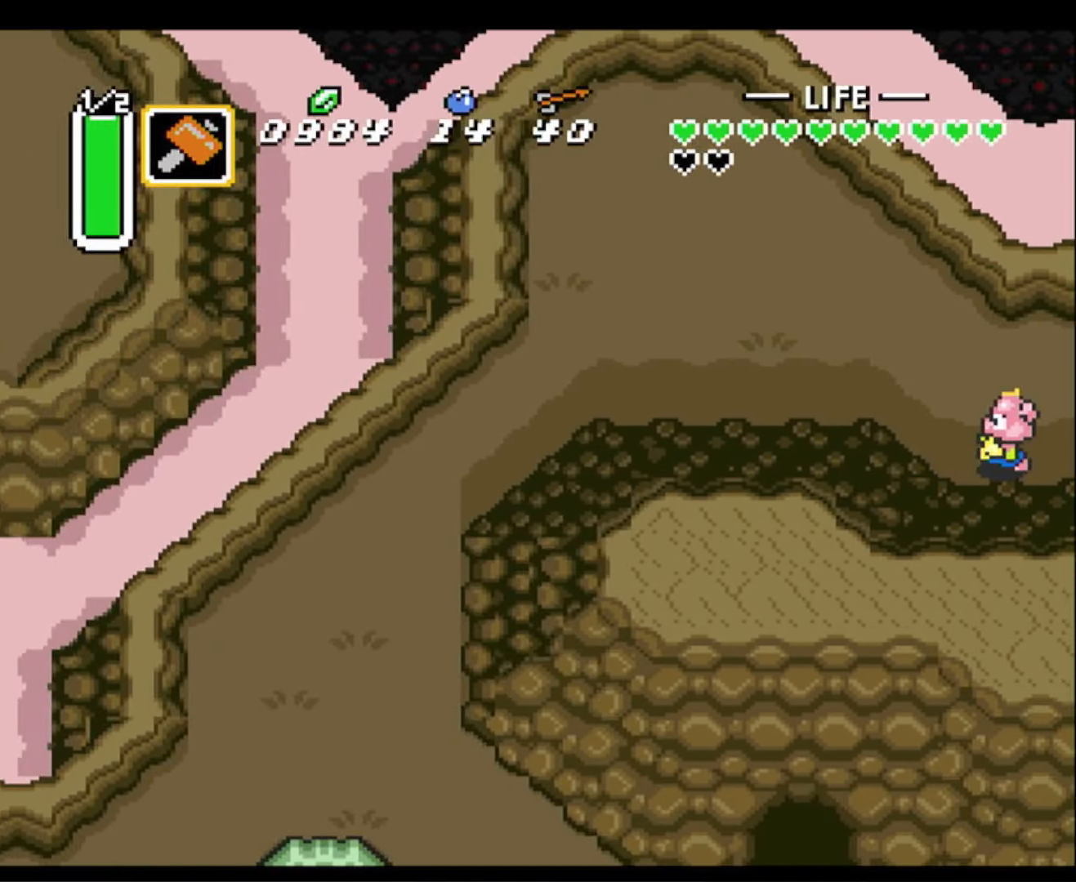
{"buttons": ["A"], "events": [[83, "A", "down"], [233, "DPAD_LEFT", "up"]]}
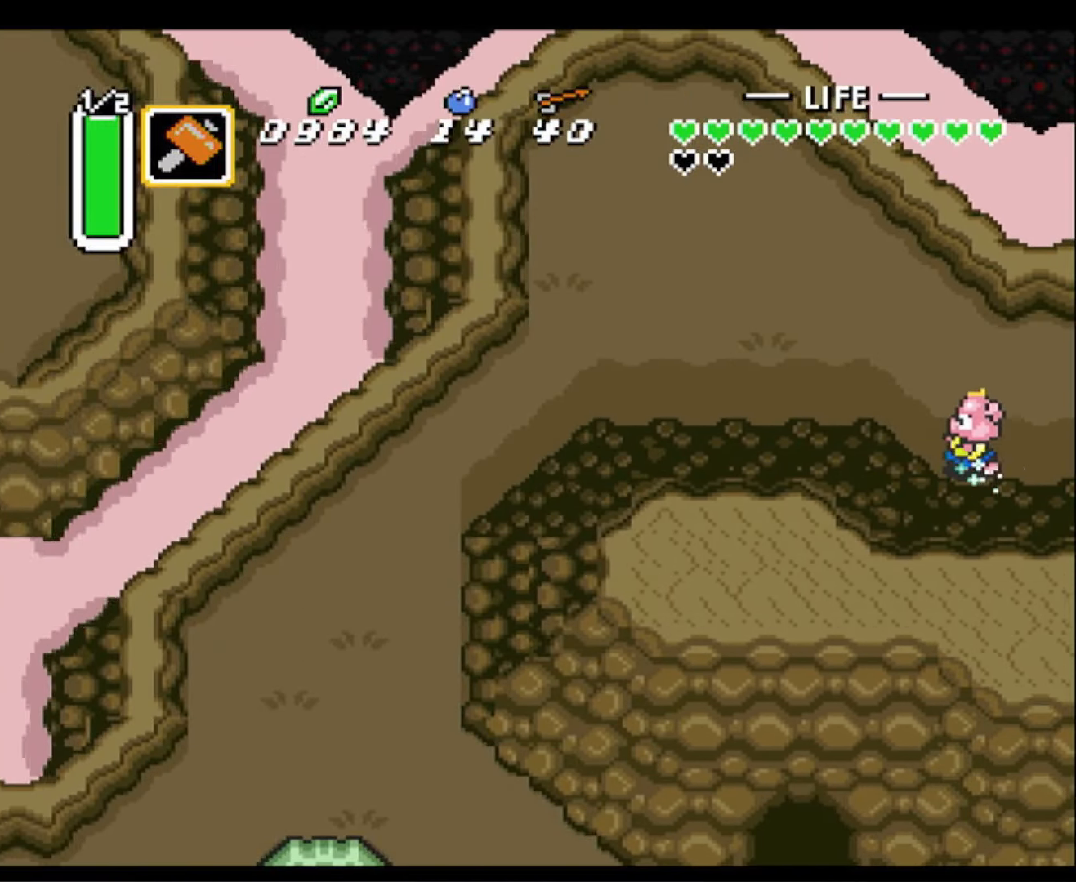
{"buttons": ["A"], "events": []}
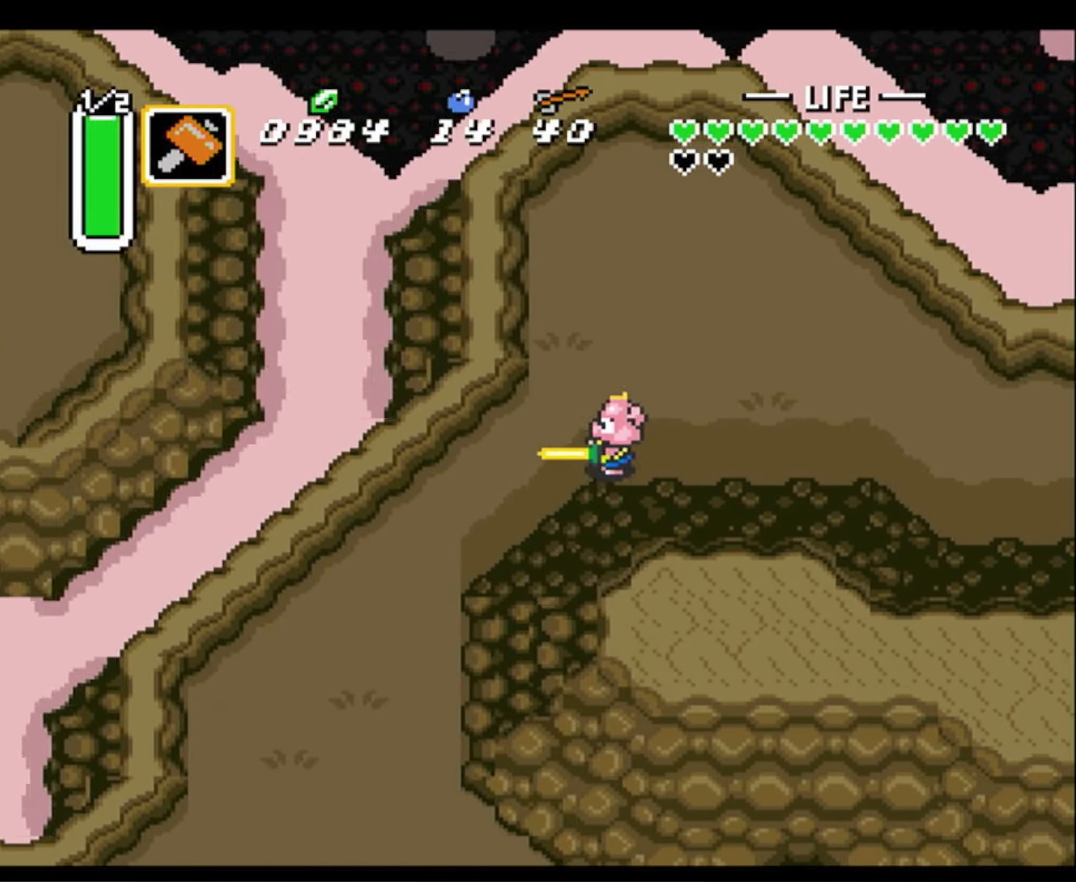
{"buttons": ["A"], "events": [[150, "A", "up"], [167, "DPAD_DOWN", "down"], [233, "A", "down"], [267, "DPAD_DOWN", "up"]]}
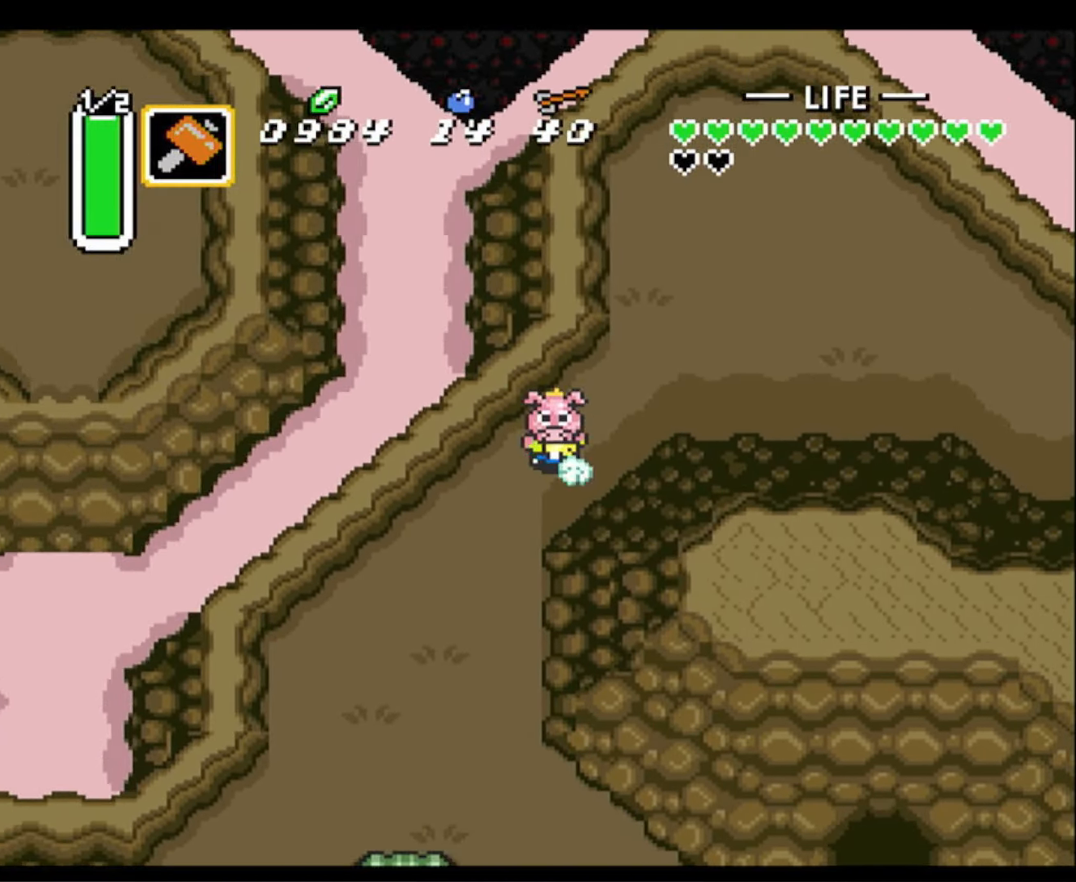
{"buttons": ["A"], "events": []}
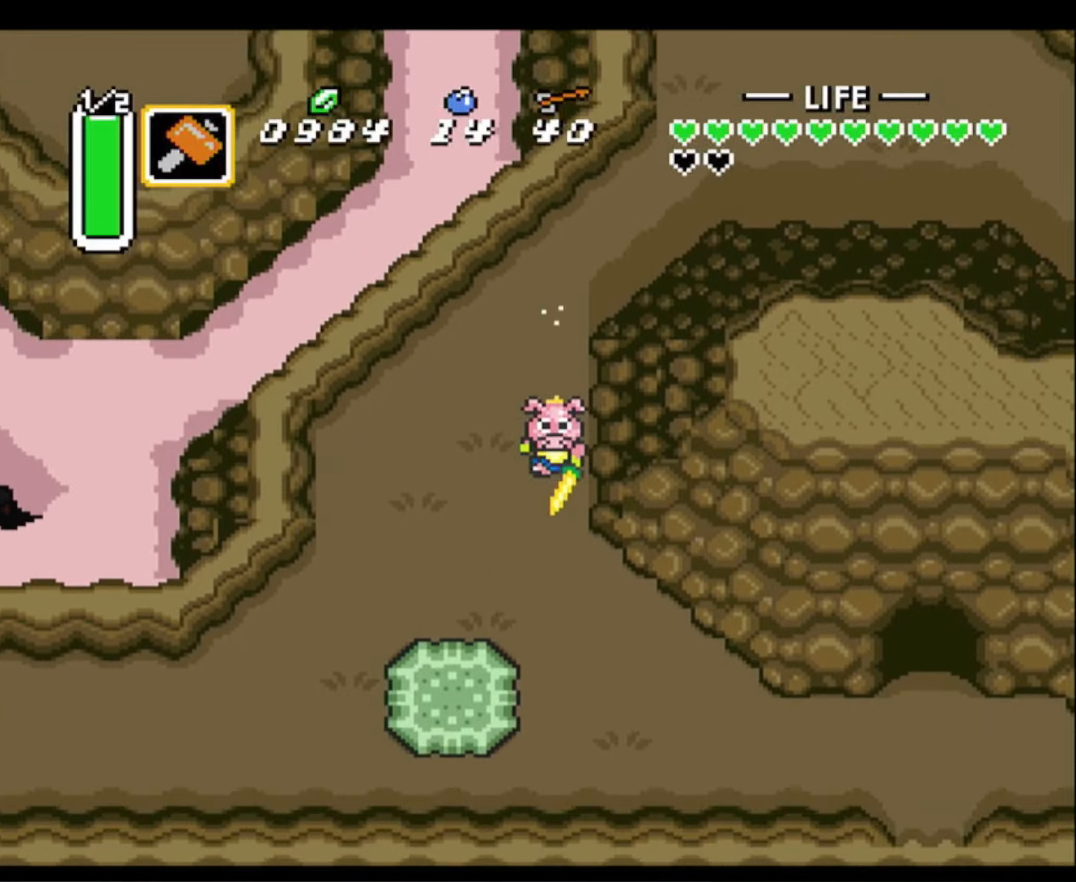
{"buttons": ["A"], "events": [[284, "A", "up"], [284, "DPAD_LEFT", "down"], [384, "A", "down"], [467, "DPAD_LEFT", "up"]]}
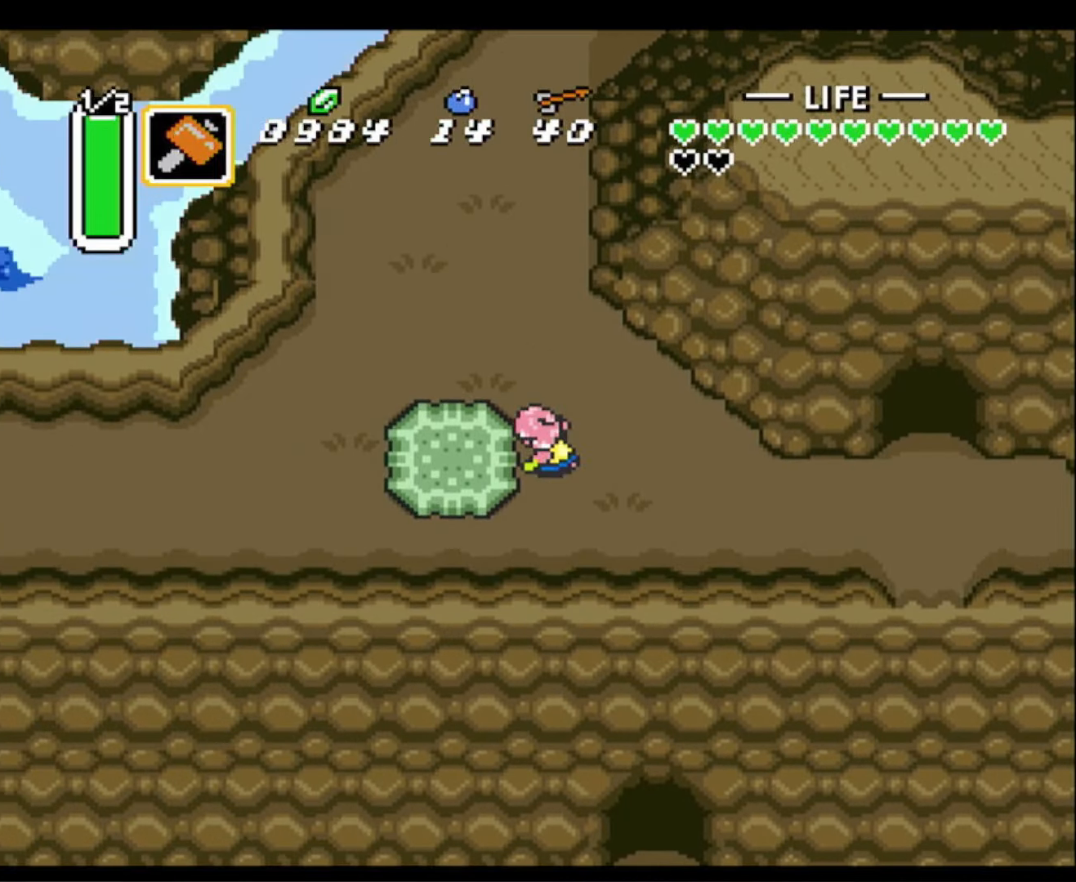
{"buttons": ["DPAD_DOWN"], "events": [[67, "A", "up"], [284, "DPAD_DOWN", "down"]]}
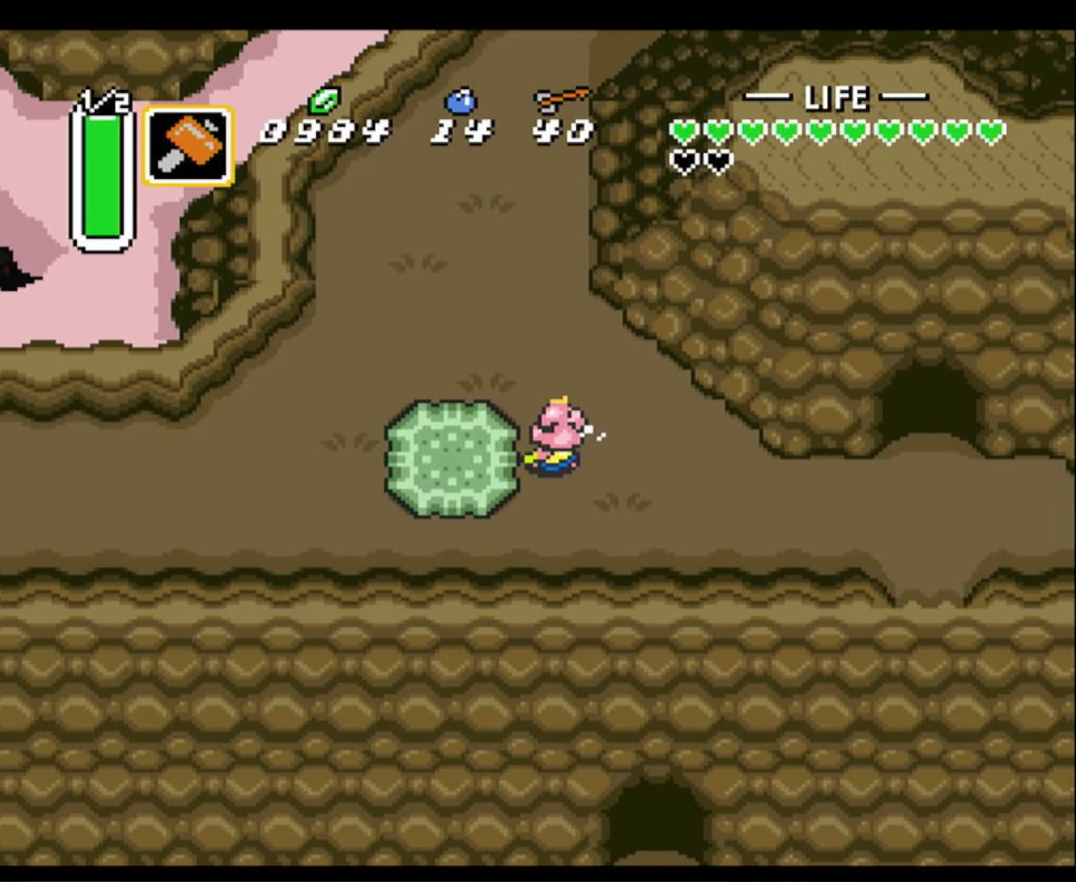
{"buttons": ["DPAD_DOWN"], "events": [[367, "A", "down"], [434, "A", "up"]]}
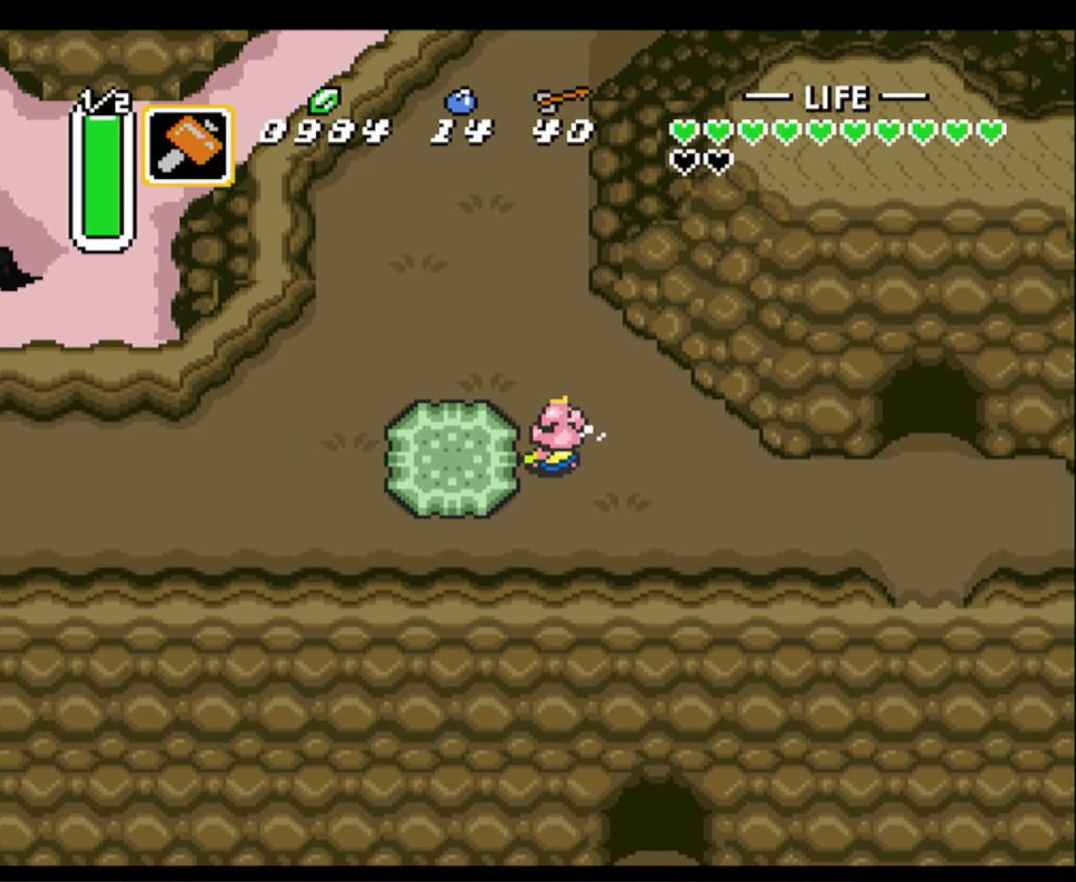
{"buttons": ["DPAD_RIGHT"], "events": [[34, "A", "down"], [117, "A", "up"], [117, "DPAD_RIGHT", "down"], [167, "DPAD_DOWN", "up"], [250, "A", "down"], [317, "A", "up"], [417, "A", "down"], [500, "A", "up"]]}
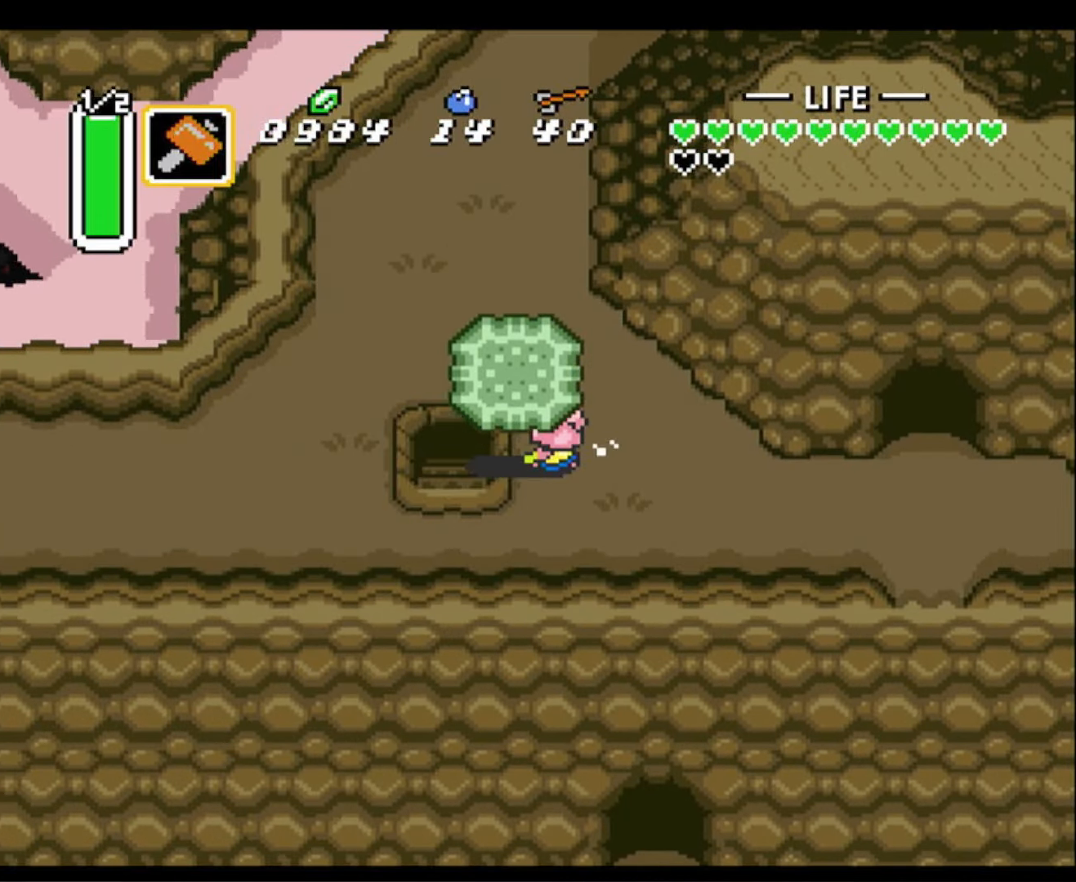
{"buttons": ["DPAD_RIGHT"], "events": [[117, "A", "down"], [200, "A", "up"], [300, "DPAD_DOWN", "down"], [384, "A", "down"], [434, "DPAD_DOWN", "up"], [500, "A", "up"]]}
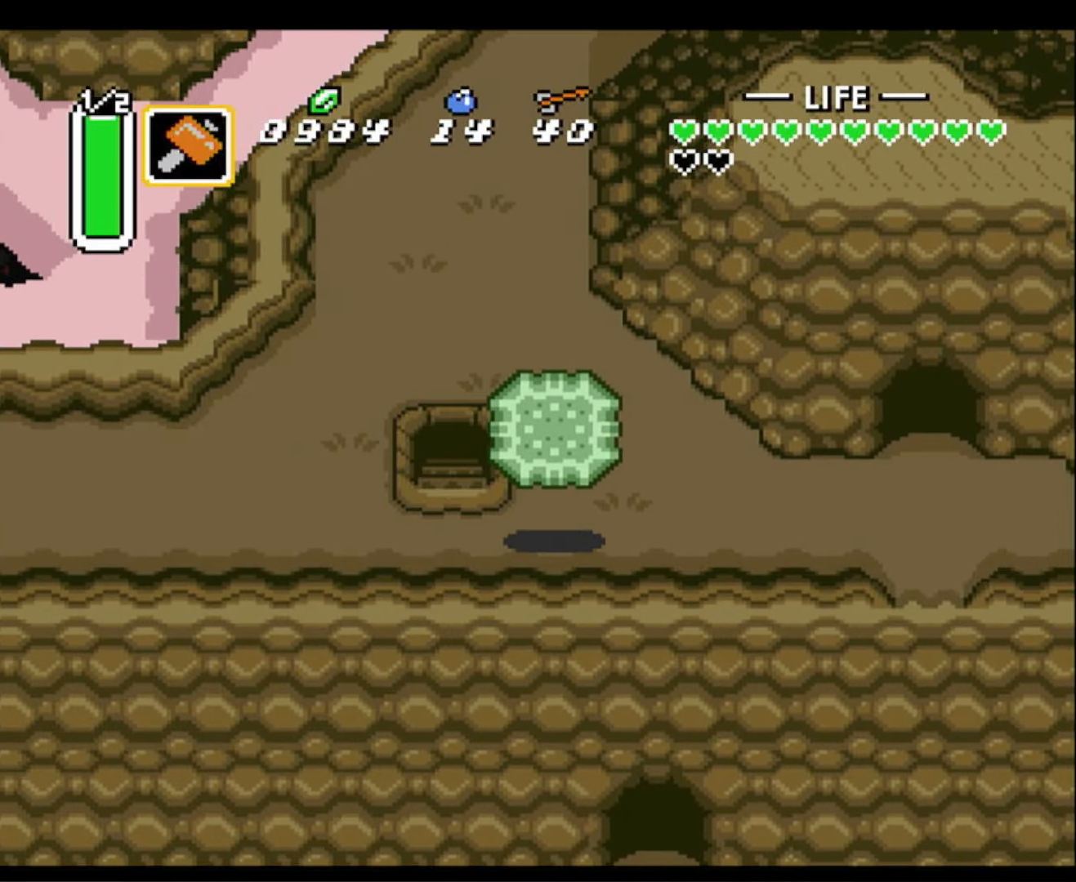
{"buttons": ["A"], "events": [[84, "A", "down"], [217, "DPAD_RIGHT", "up"]]}
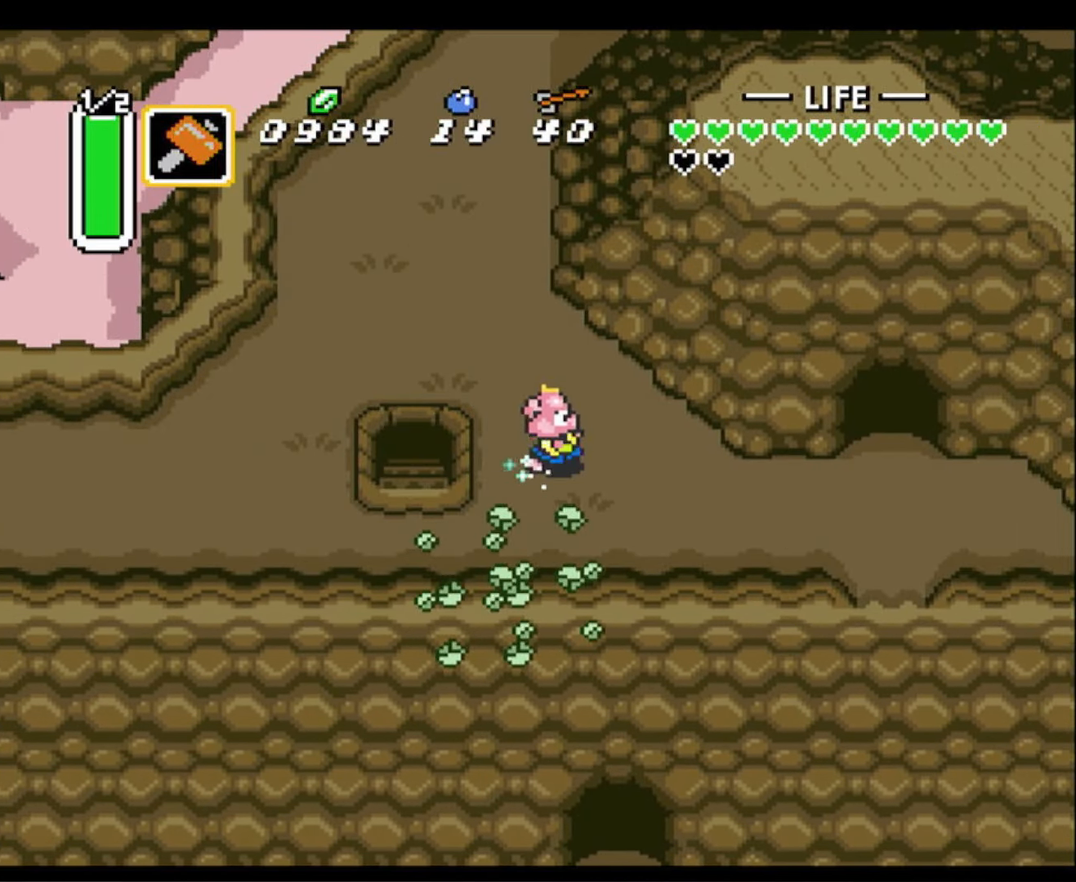
{"buttons": ["DPAD_UP"], "events": [[400, "A", "up"], [450, "DPAD_UP", "down"]]}
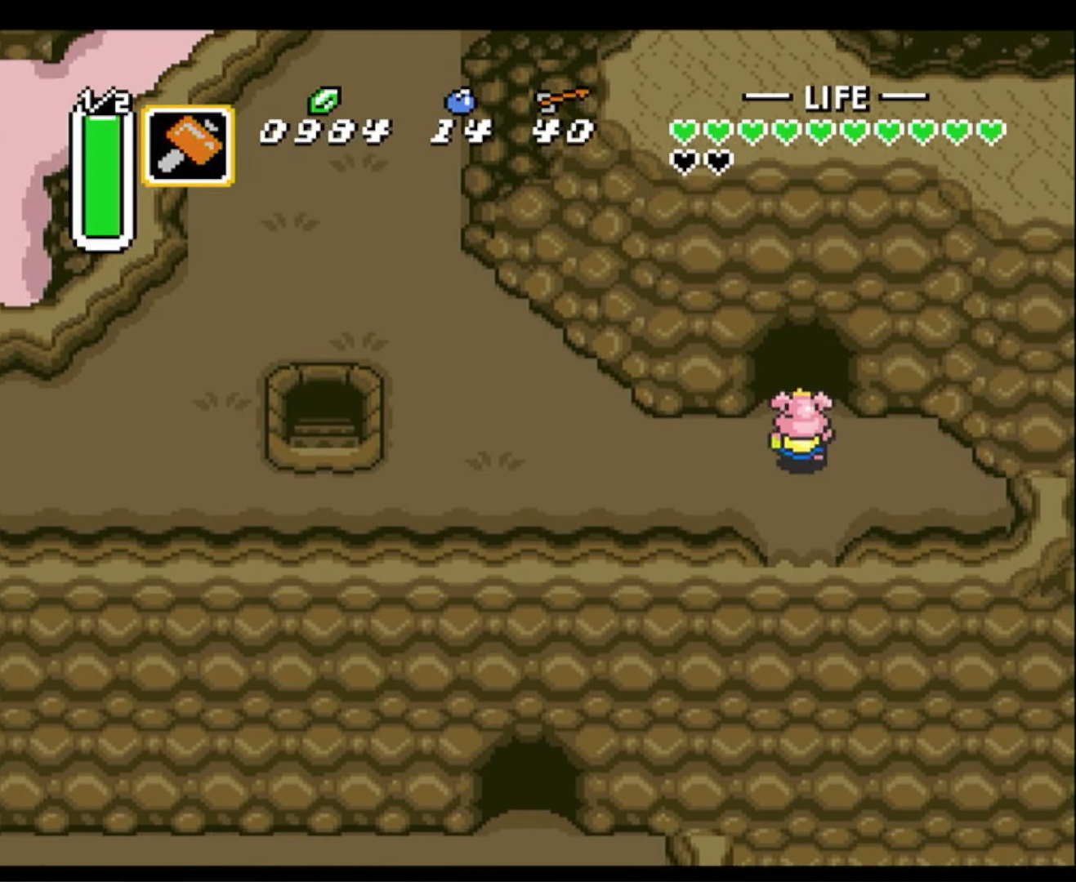
{"buttons": ["DPAD_UP"], "events": []}
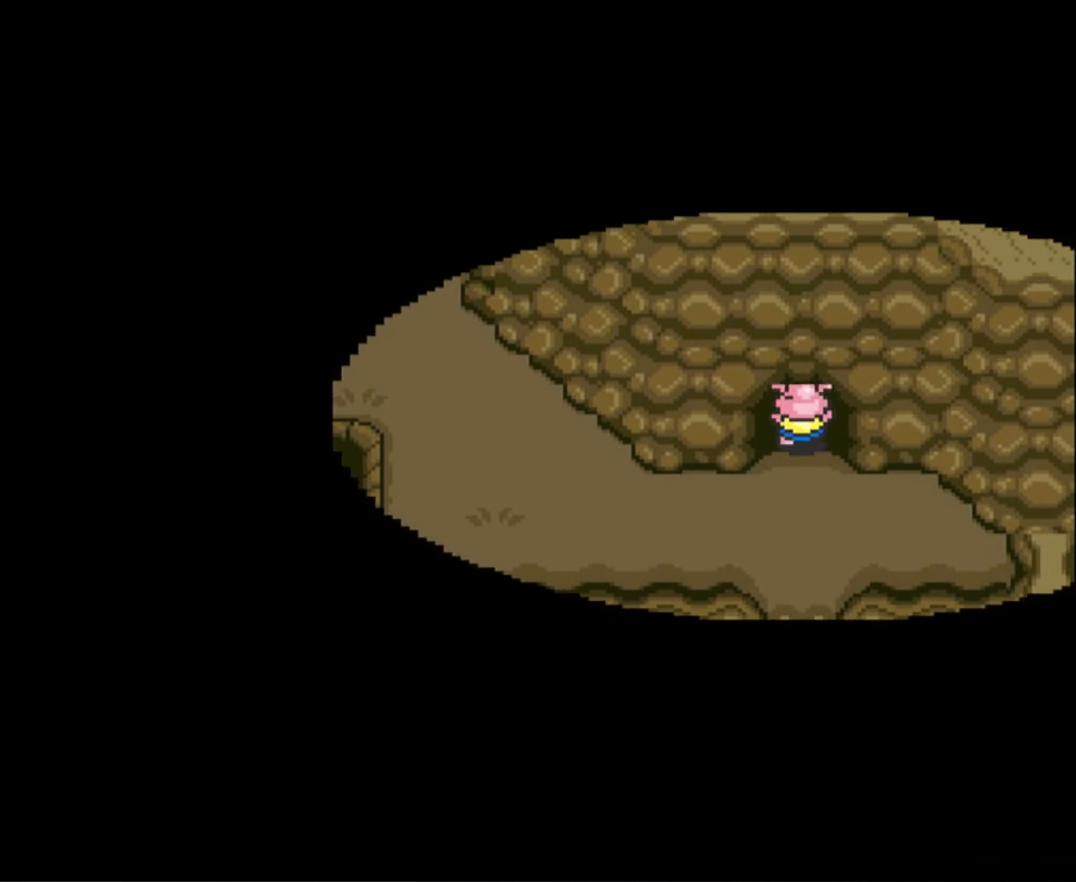
{"buttons": ["DPAD_UP"], "events": []}
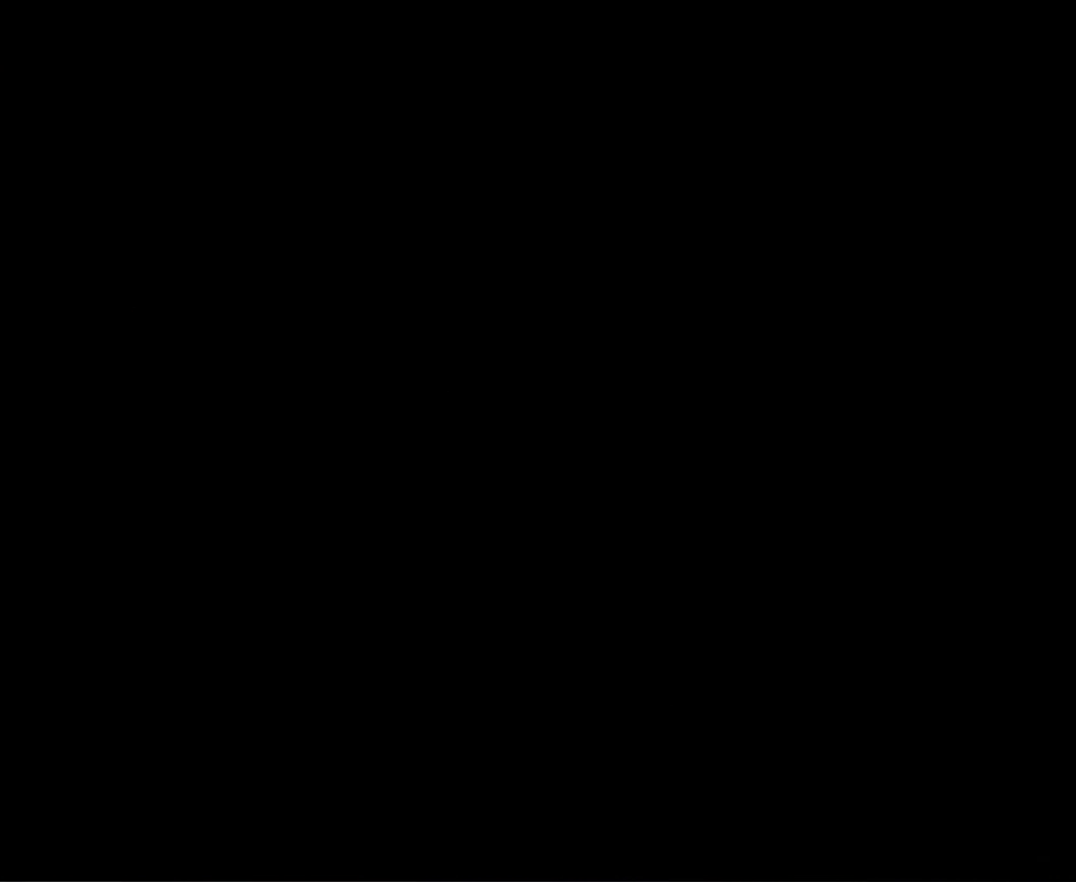
{"buttons": ["DPAD_UP"], "events": []}
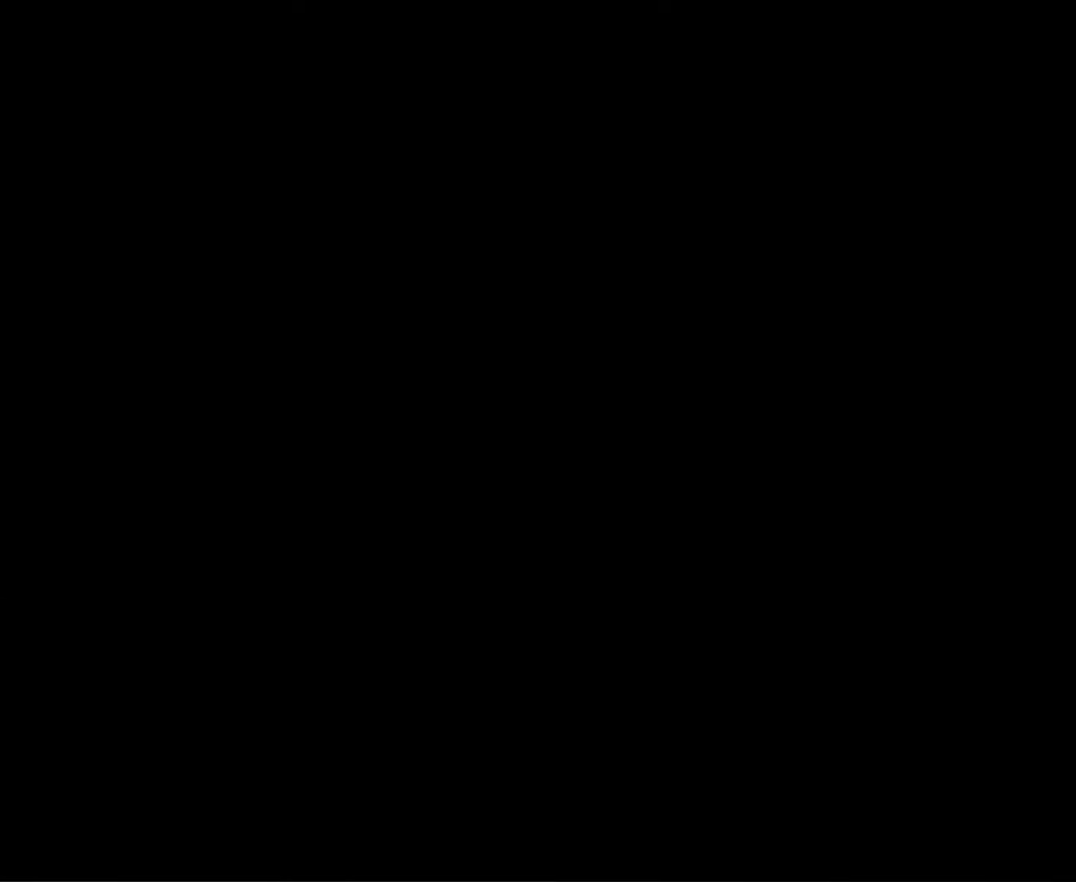
{"buttons": ["DPAD_UP"], "events": []}
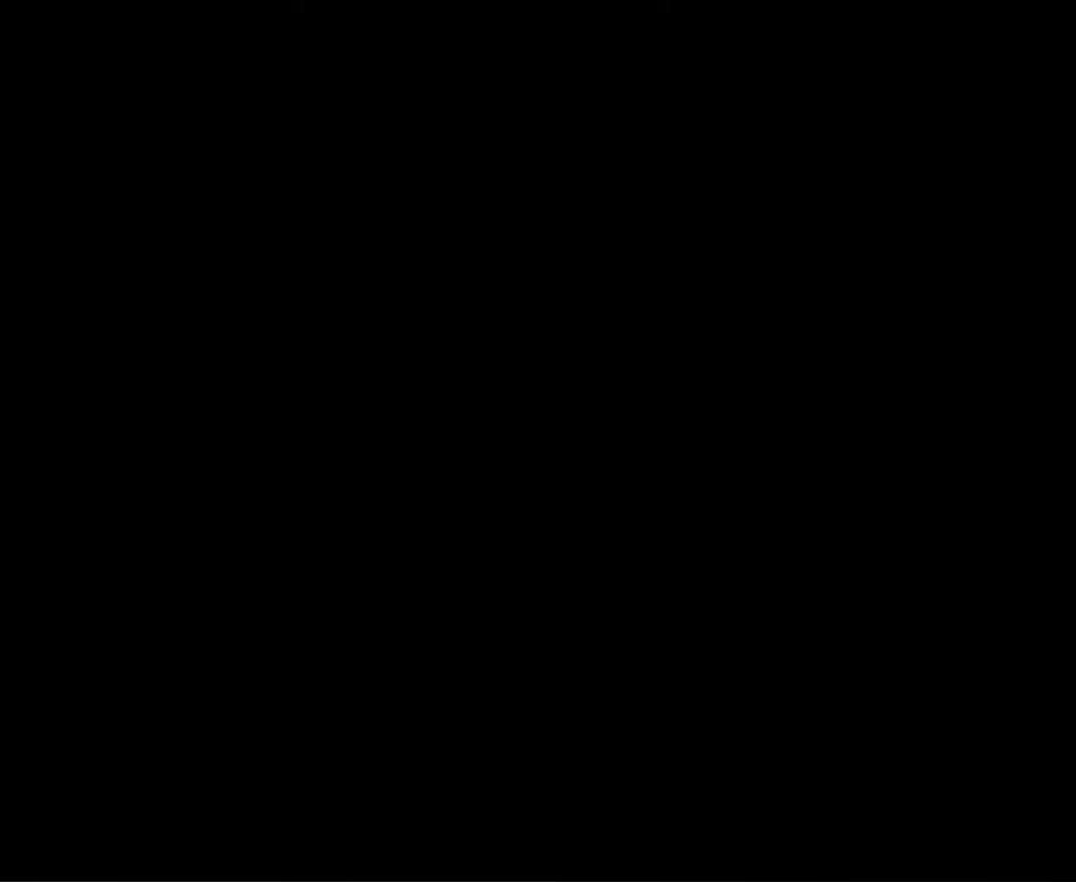
{"buttons": ["DPAD_UP"], "events": []}
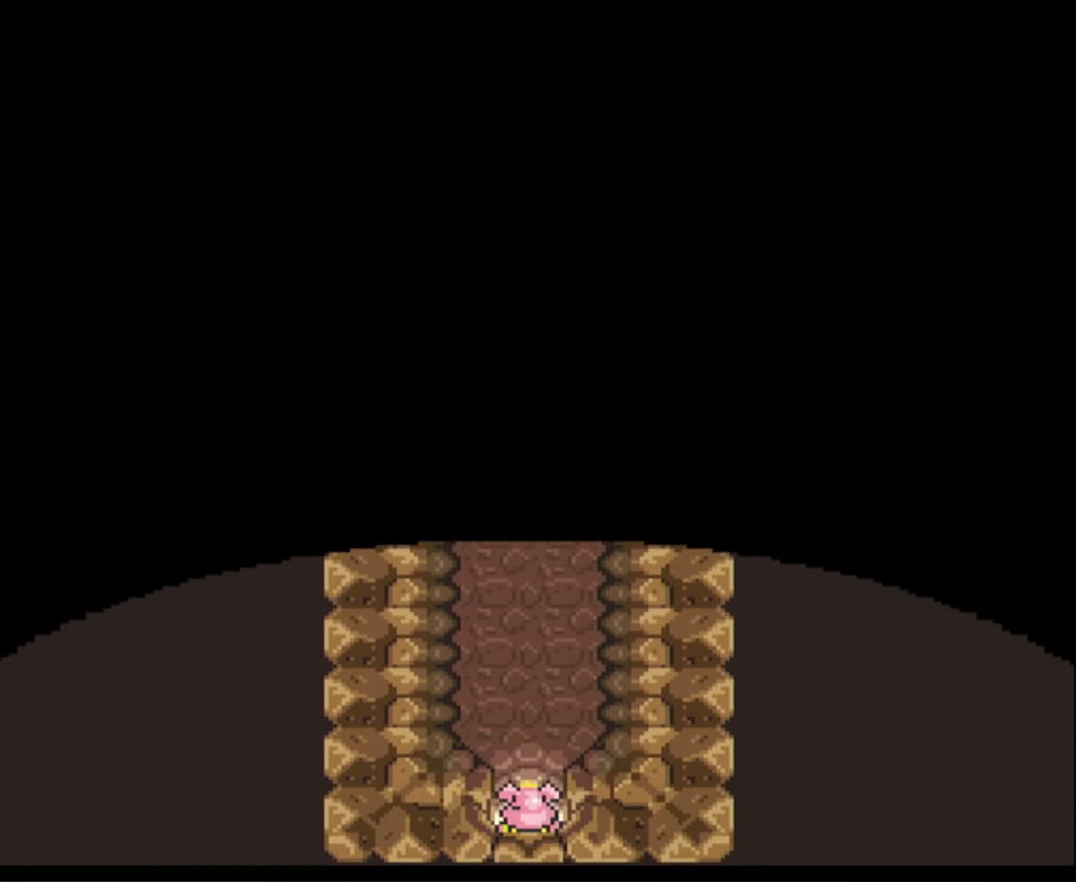
{"buttons": ["A", "DPAD_UP"], "events": [[366, "A", "down"]]}
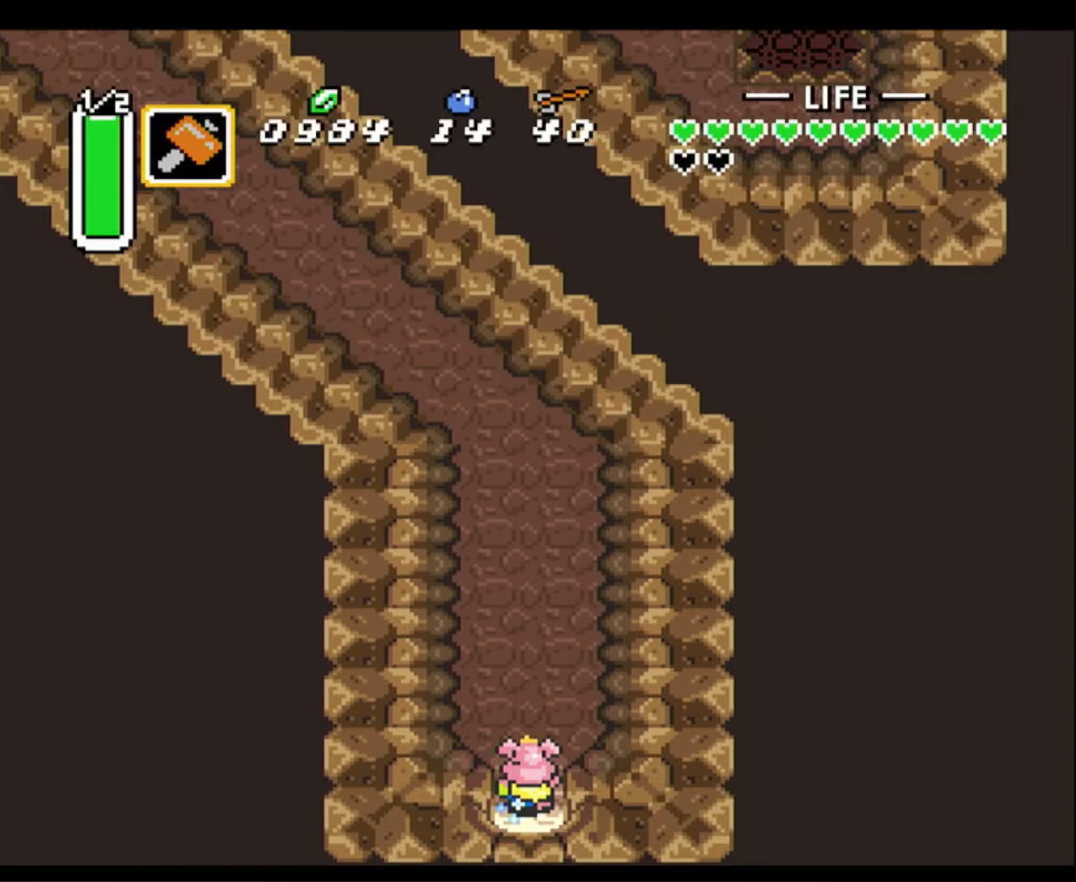
{"buttons": ["A"], "events": [[116, "DPAD_UP", "up"]]}